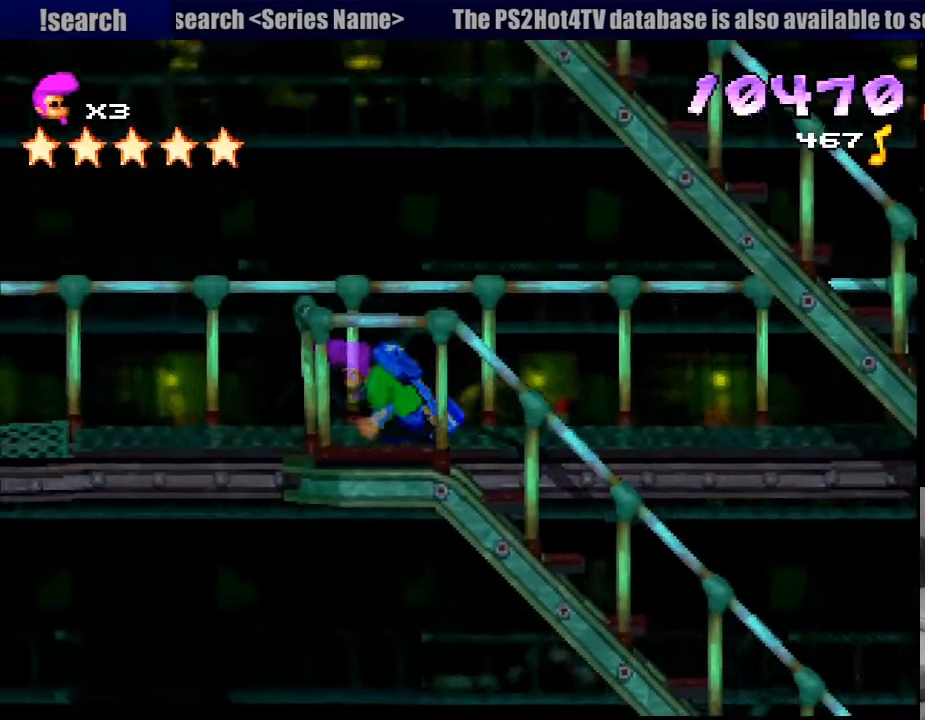
Gameplay with a controller (PlayStation layout); each line is a JSON object with the inputs held at the frame after it. "events" lists button and stick changes between this image and that frame as [ms after this image, input, new state], when the widget could be followed in between. Not read: L3 R3.
{"buttons": ["CROSS", "SQUARE", "R1", "DPAD_DOWN", "DPAD_RIGHT"], "events": [[16, "SQUARE", "down"], [33, "DPAD_UP", "up"], [50, "DPAD_UP", "down"], [300, "DPAD_UP", "up"], [366, "DPAD_DOWN", "down"], [400, "CROSS", "down"]]}
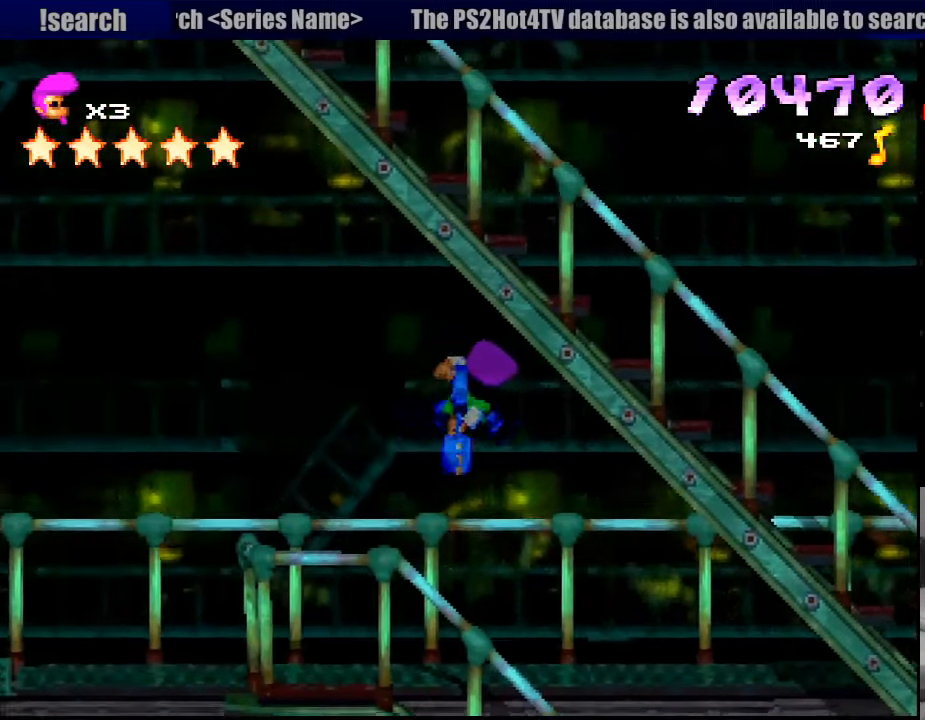
{"buttons": ["R1", "DPAD_RIGHT"], "events": [[200, "CROSS", "up"], [283, "SQUARE", "up"], [300, "DPAD_DOWN", "up"]]}
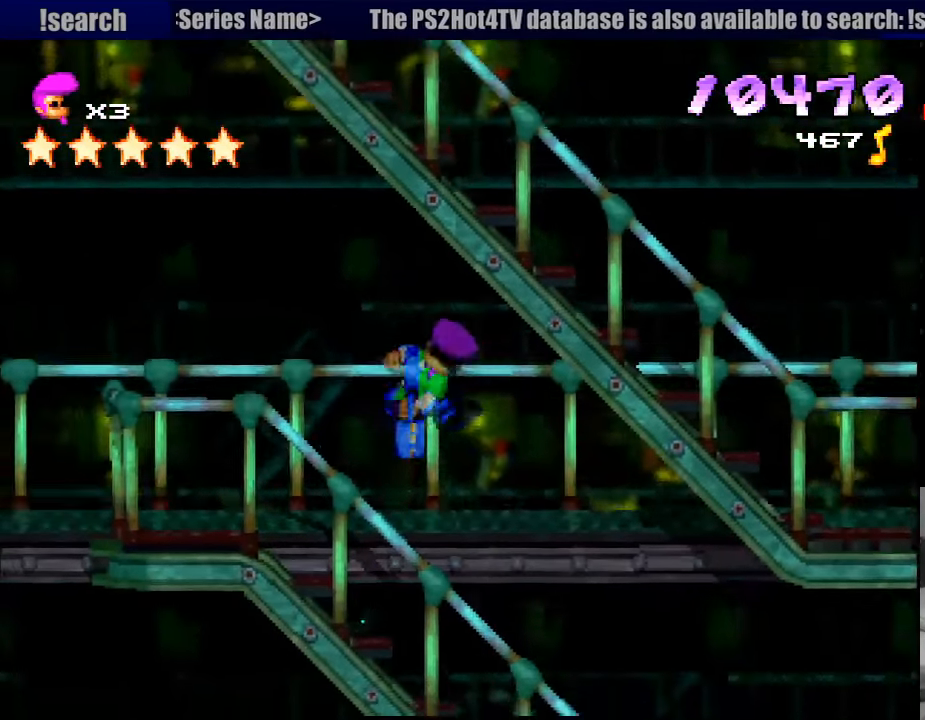
{"buttons": ["R1", "DPAD_RIGHT"], "events": []}
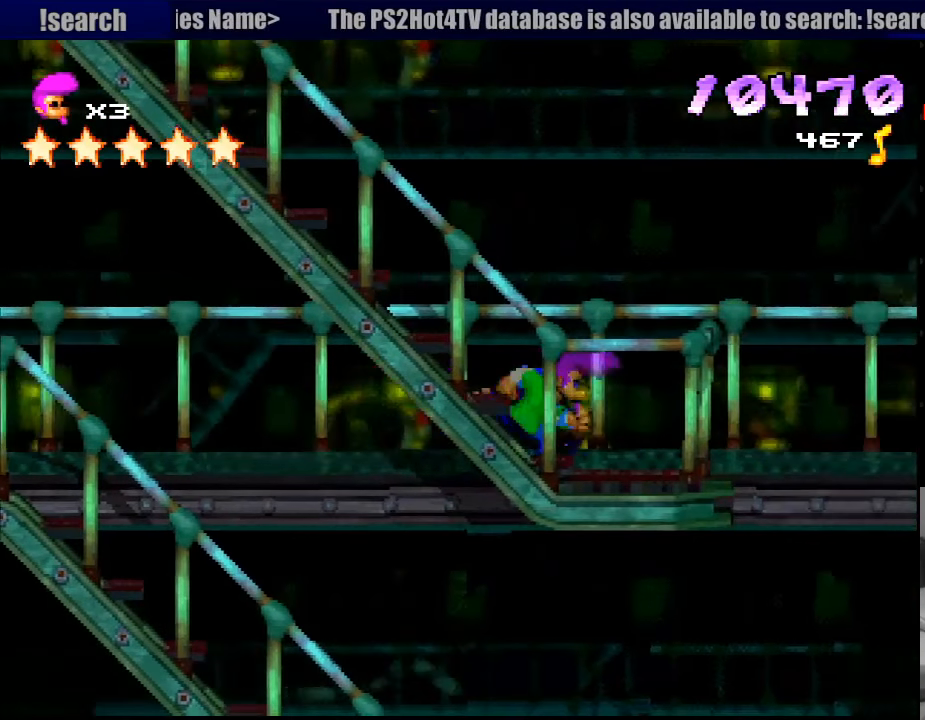
{"buttons": ["SQUARE", "R1", "DPAD_LEFT"], "events": [[316, "DPAD_RIGHT", "up"], [350, "DPAD_LEFT", "down"], [400, "SQUARE", "down"]]}
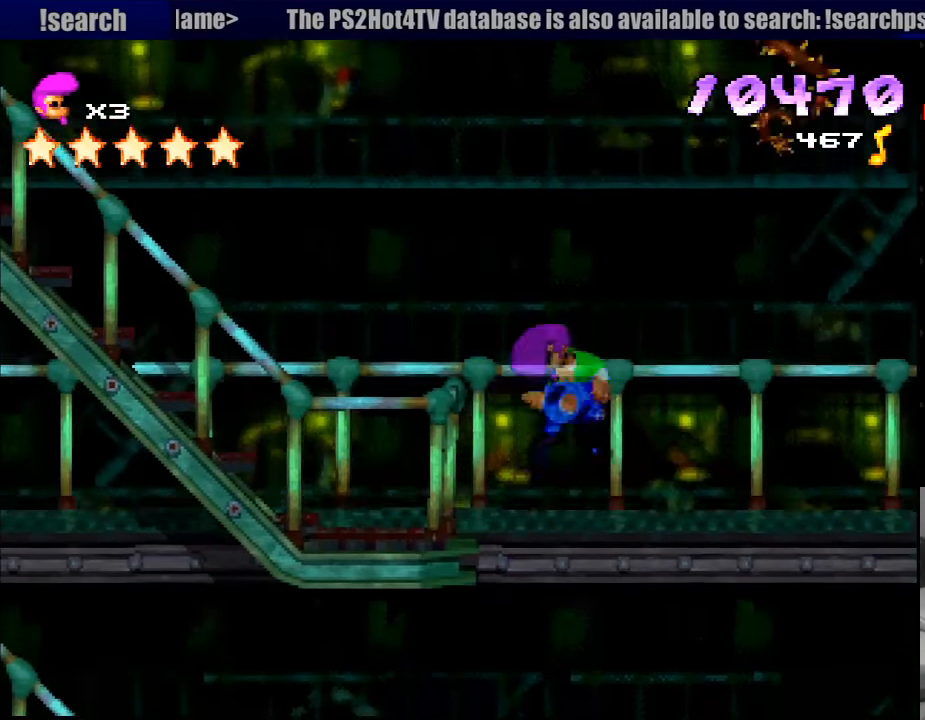
{"buttons": ["SQUARE", "R1", "DPAD_LEFT"], "events": []}
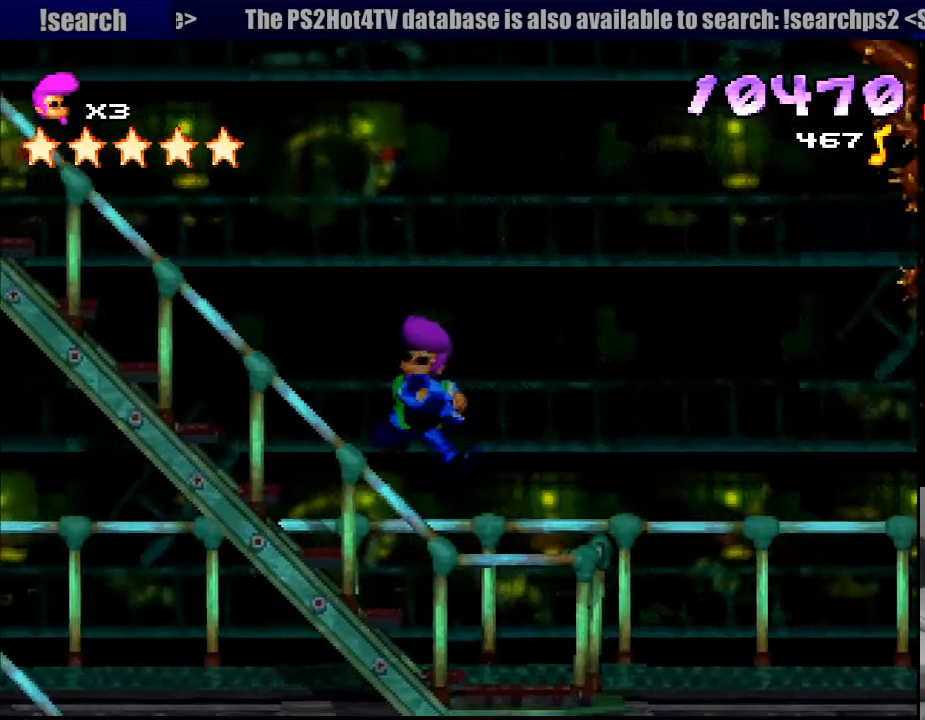
{"buttons": ["R1", "DPAD_UP", "DPAD_LEFT"], "events": [[83, "DPAD_UP", "down"], [133, "SQUARE", "up"]]}
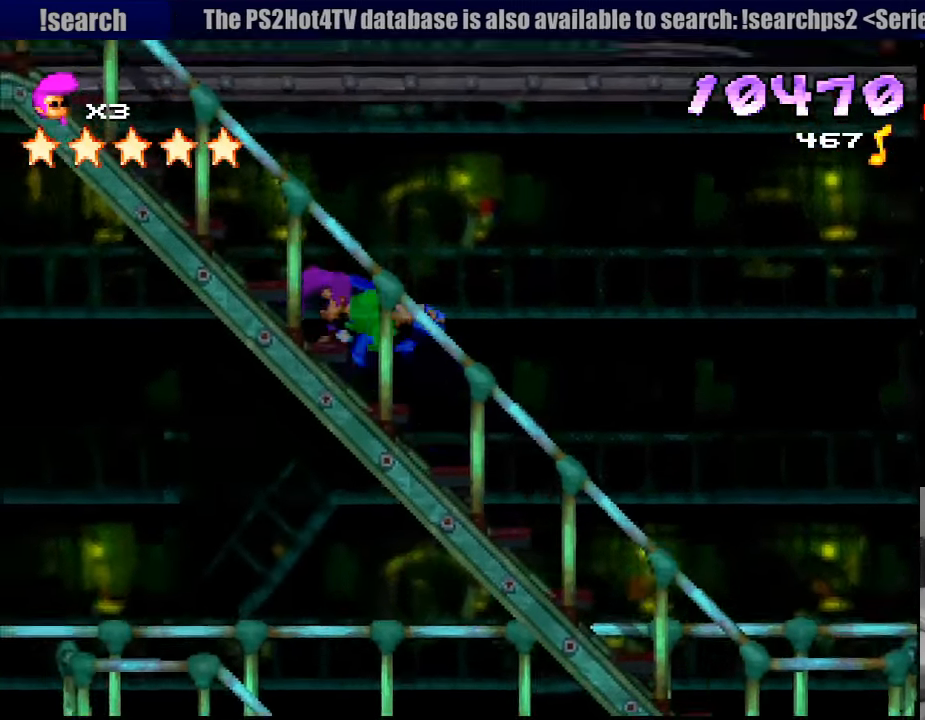
{"buttons": ["SQUARE", "R1", "DPAD_UP", "DPAD_RIGHT"], "events": [[33, "DPAD_LEFT", "up"], [50, "DPAD_LEFT", "down"], [433, "DPAD_LEFT", "up"], [450, "DPAD_RIGHT", "down"], [466, "SQUARE", "down"]]}
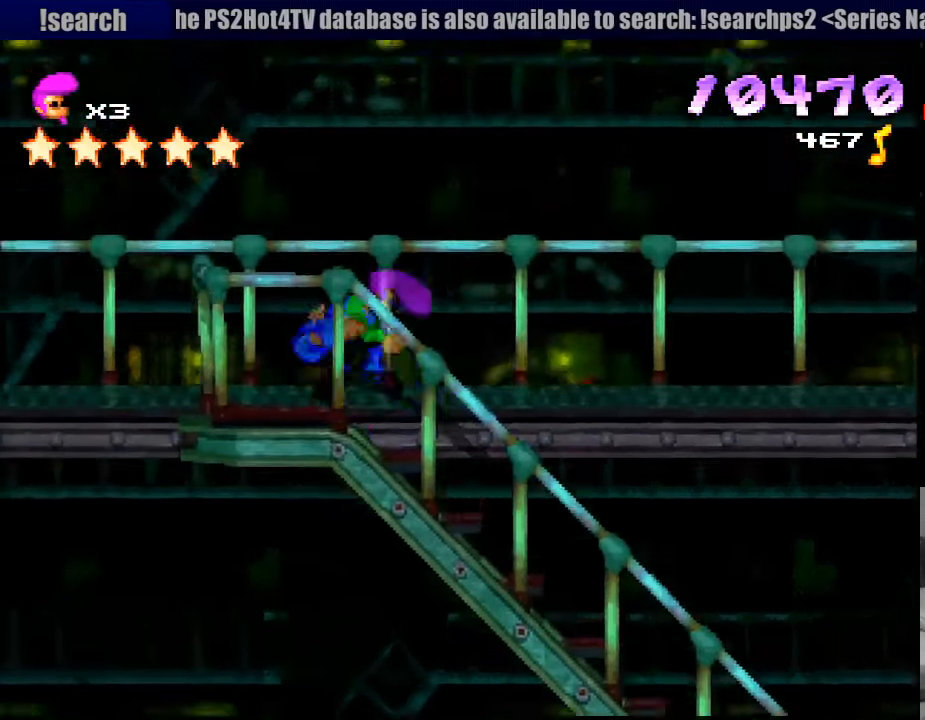
{"buttons": ["R1", "DPAD_RIGHT"], "events": [[83, "DPAD_UP", "up"], [166, "SQUARE", "up"]]}
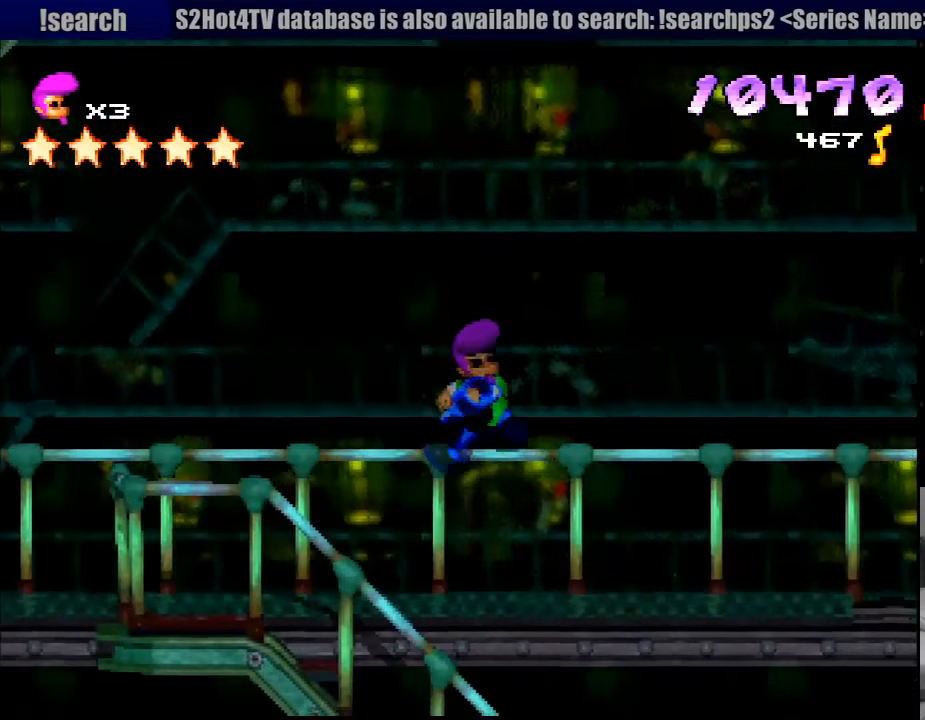
{"buttons": ["R1"], "events": [[417, "DPAD_RIGHT", "up"]]}
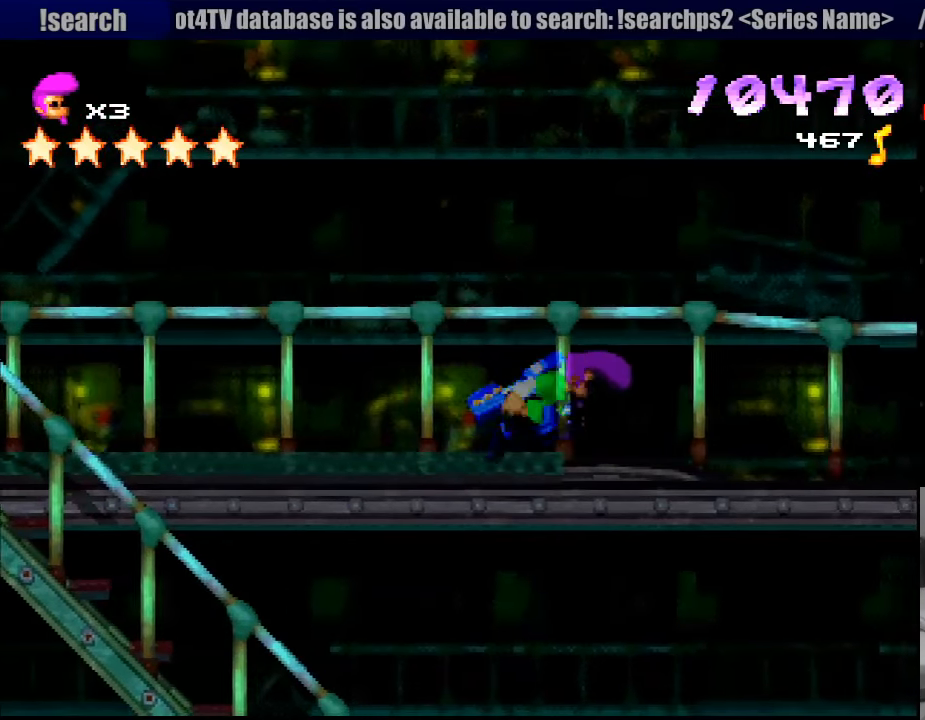
{"buttons": ["SQUARE", "R1", "DPAD_LEFT"], "events": [[33, "SQUARE", "down"], [83, "DPAD_LEFT", "down"], [83, "DPAD_UP", "down"], [133, "DPAD_UP", "up"], [200, "DPAD_UP", "down"], [383, "DPAD_UP", "up"]]}
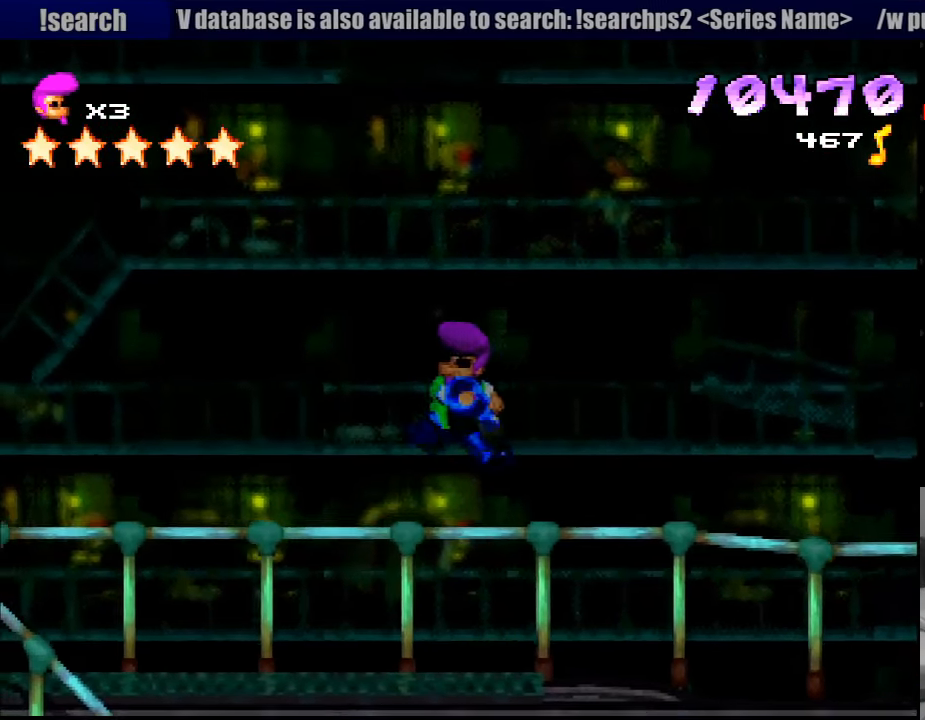
{"buttons": ["R1", "DPAD_RIGHT"], "events": [[117, "SQUARE", "up"], [183, "DPAD_LEFT", "up"], [300, "DPAD_RIGHT", "down"]]}
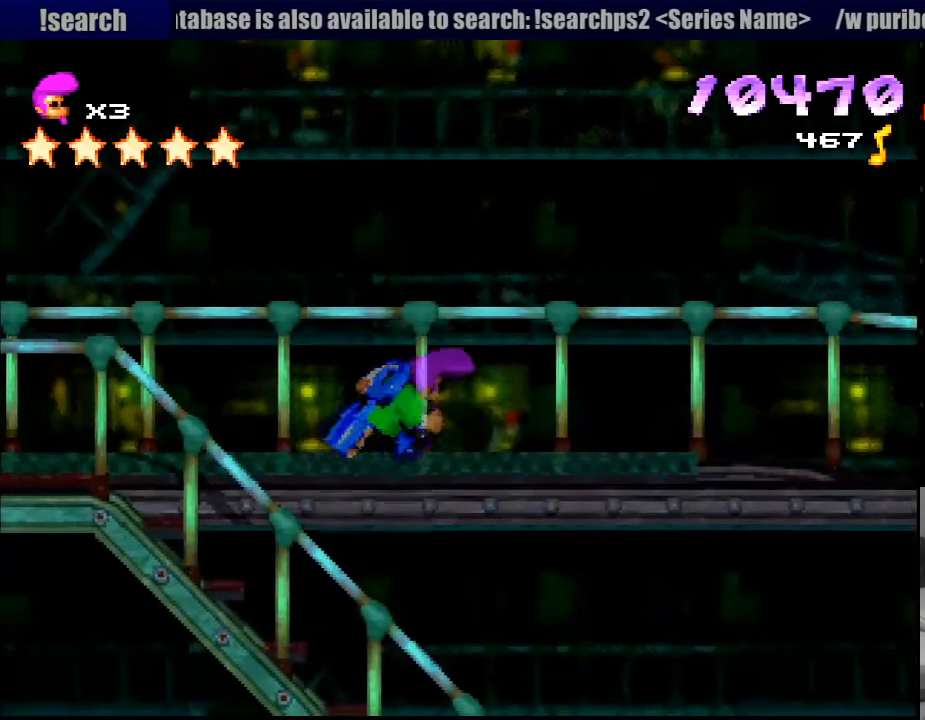
{"buttons": ["SQUARE", "R1", "DPAD_RIGHT"], "events": [[333, "SQUARE", "down"]]}
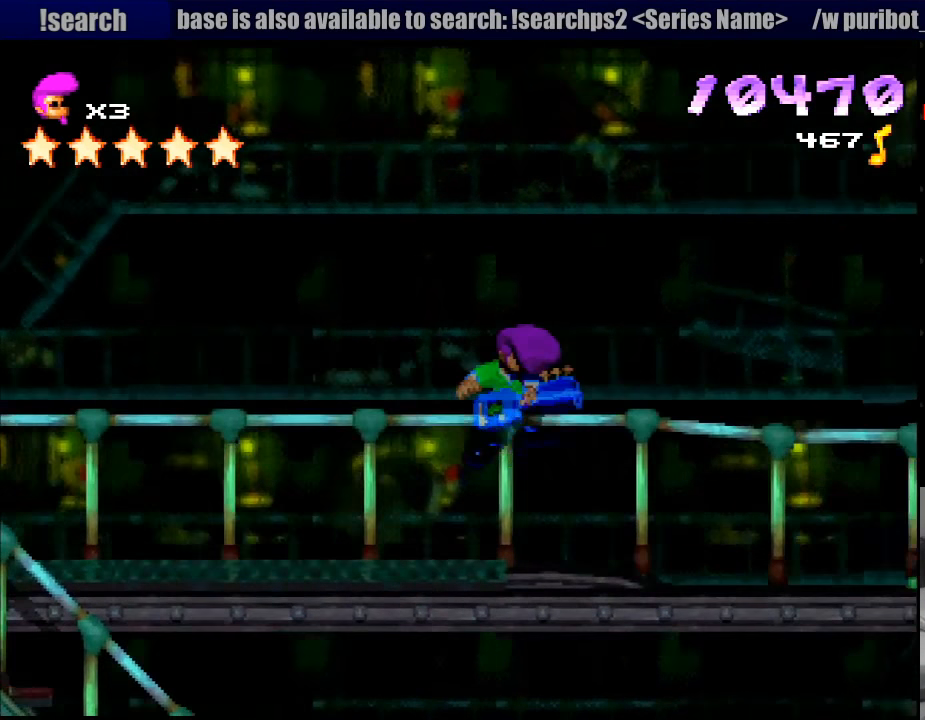
{"buttons": ["CROSS", "SQUARE", "R1", "DPAD_DOWN", "DPAD_RIGHT"], "events": [[167, "CROSS", "down"], [200, "DPAD_DOWN", "down"], [300, "DPAD_DOWN", "up"], [350, "DPAD_DOWN", "down"]]}
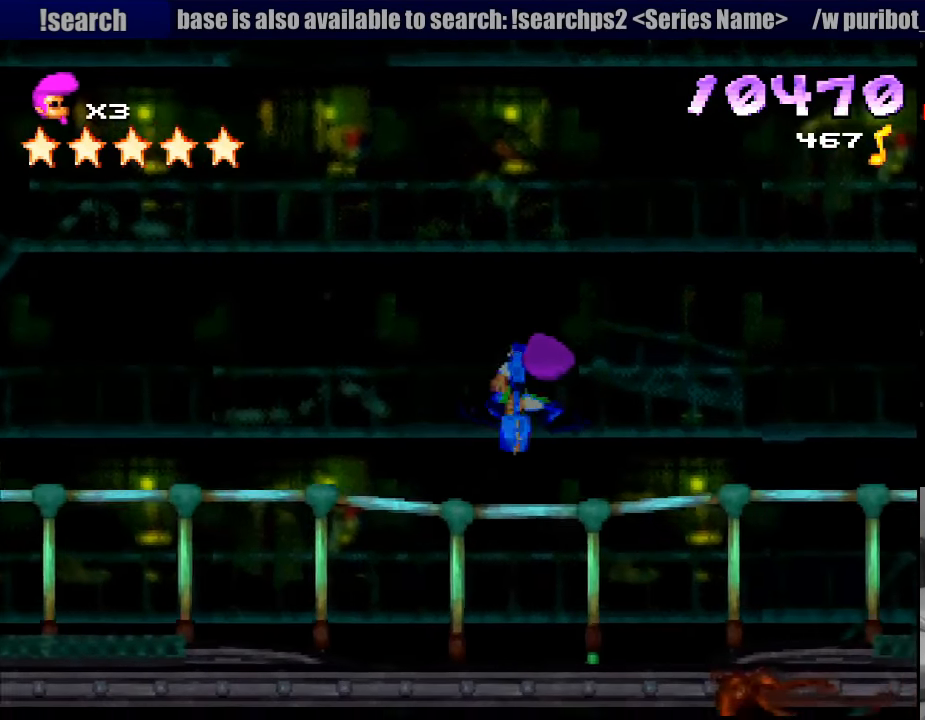
{"buttons": ["CROSS", "SQUARE", "R1", "DPAD_DOWN", "DPAD_RIGHT"], "events": []}
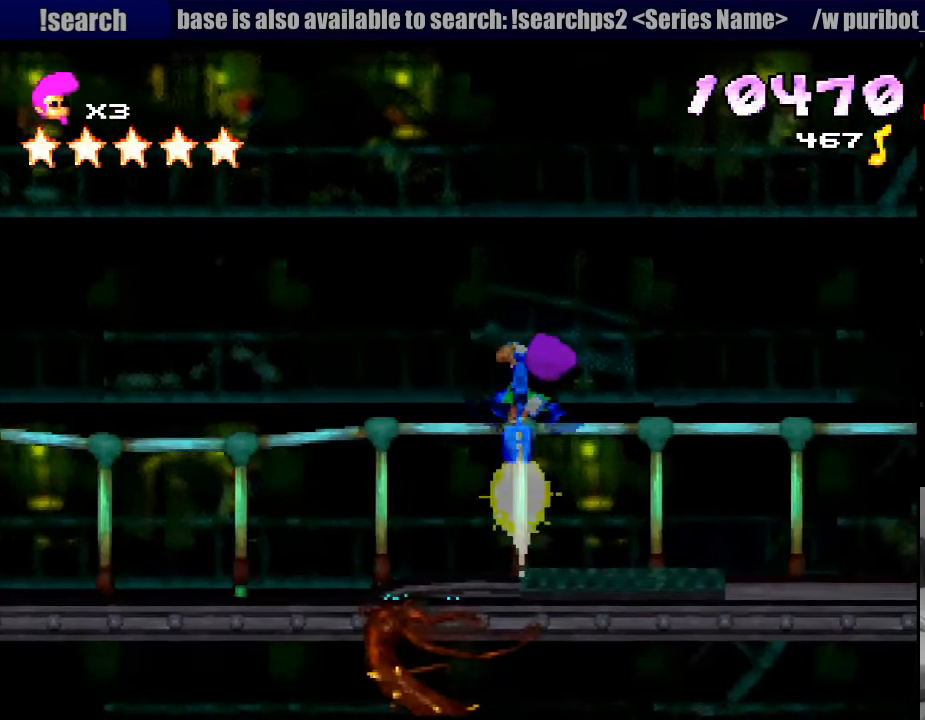
{"buttons": ["SQUARE", "R1", "DPAD_RIGHT"], "events": [[117, "DPAD_DOWN", "up"], [117, "DPAD_LEFT", "down"], [117, "DPAD_RIGHT", "up"], [133, "CROSS", "up"], [267, "DPAD_LEFT", "up"], [267, "SQUARE", "up"], [483, "SQUARE", "down"], [500, "DPAD_RIGHT", "down"]]}
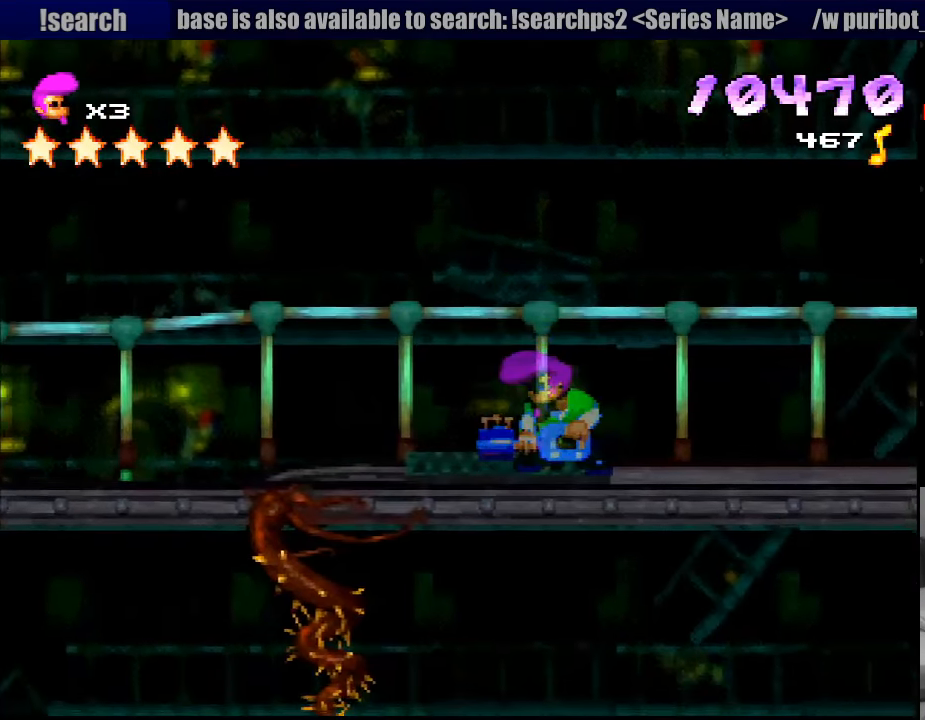
{"buttons": ["CROSS", "SQUARE", "R1", "DPAD_DOWN", "DPAD_RIGHT"], "events": [[333, "DPAD_DOWN", "down"], [350, "CROSS", "down"], [417, "DPAD_DOWN", "up"], [433, "DPAD_DOWN", "down"]]}
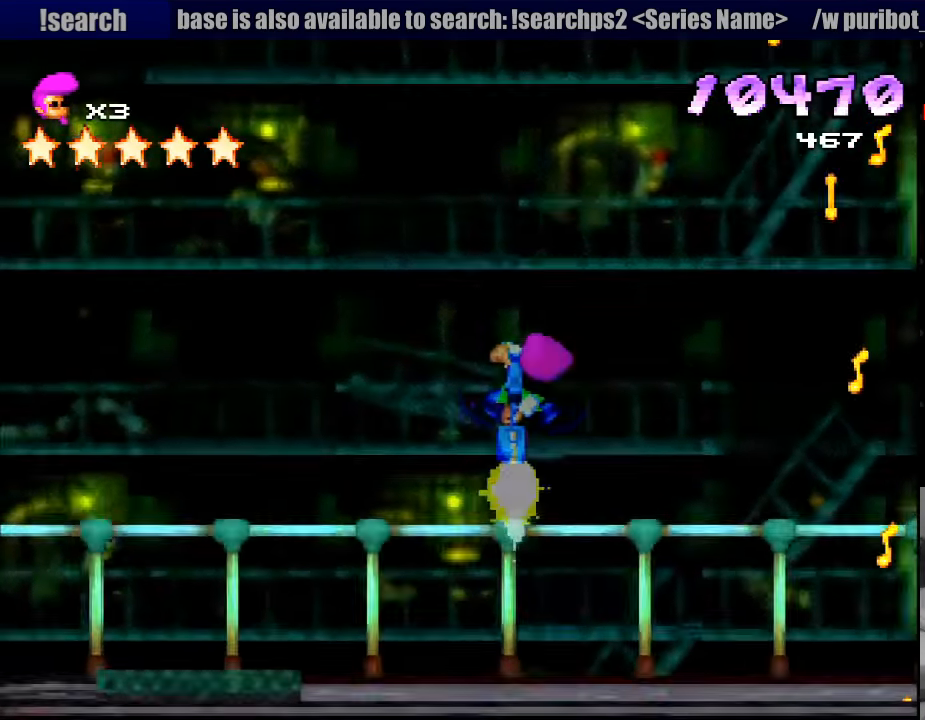
{"buttons": ["CROSS", "SQUARE", "R1", "DPAD_DOWN", "DPAD_RIGHT"], "events": []}
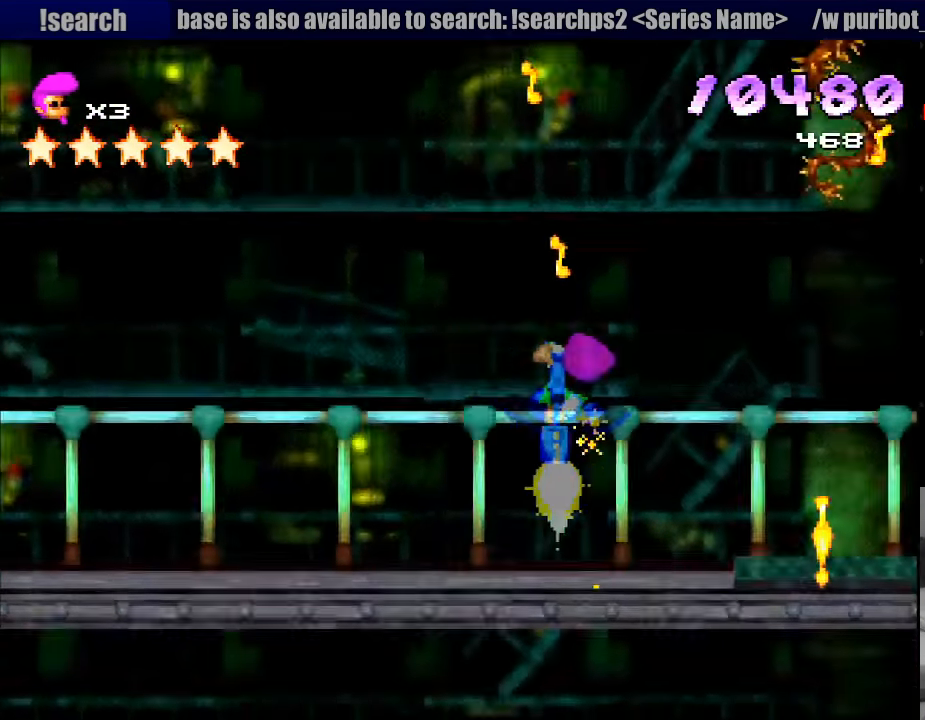
{"buttons": ["R1"], "events": [[350, "DPAD_RIGHT", "up"], [366, "CROSS", "up"], [366, "DPAD_DOWN", "up"], [383, "SQUARE", "up"]]}
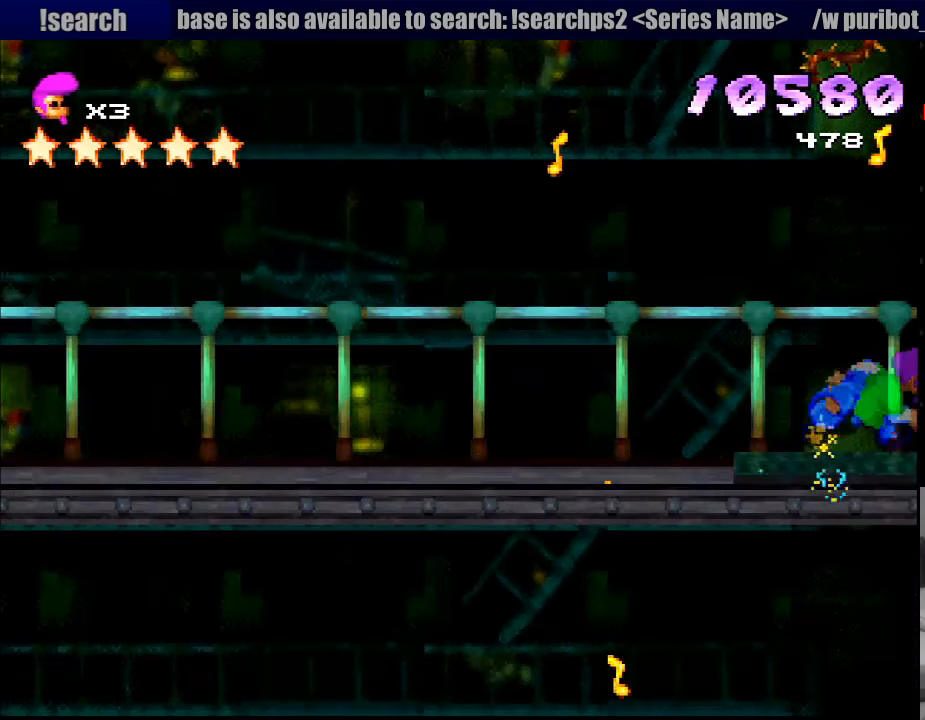
{"buttons": ["SQUARE", "R1", "DPAD_UP"], "events": [[200, "DPAD_LEFT", "down"], [200, "SQUARE", "down"], [467, "DPAD_UP", "down"], [483, "DPAD_LEFT", "up"]]}
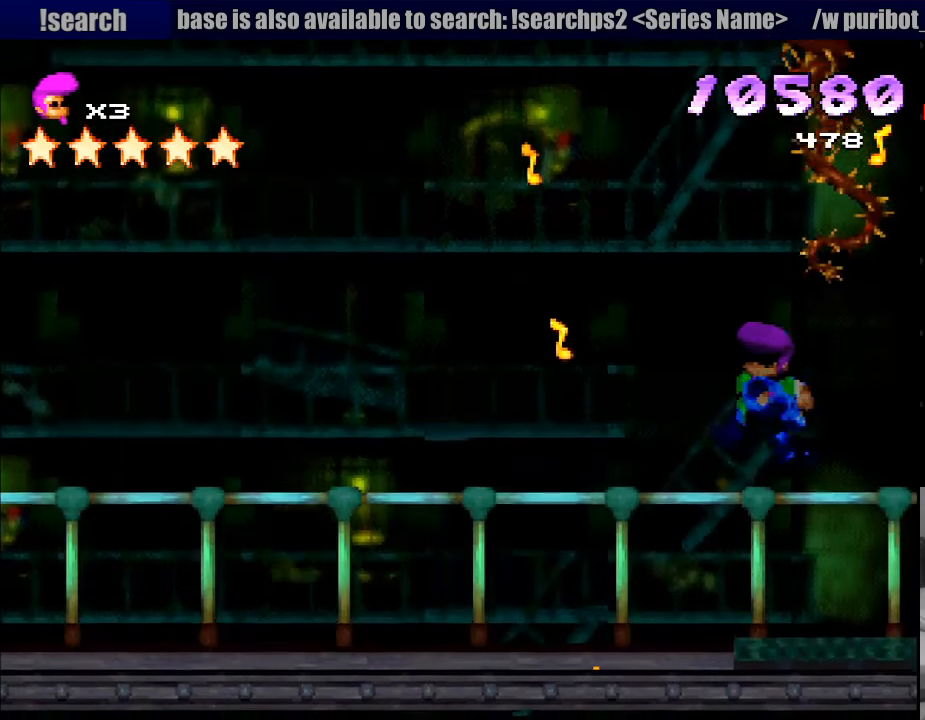
{"buttons": ["R1"], "events": [[17, "DPAD_RIGHT", "down"], [17, "DPAD_UP", "up"], [300, "DPAD_RIGHT", "up"], [350, "SQUARE", "up"]]}
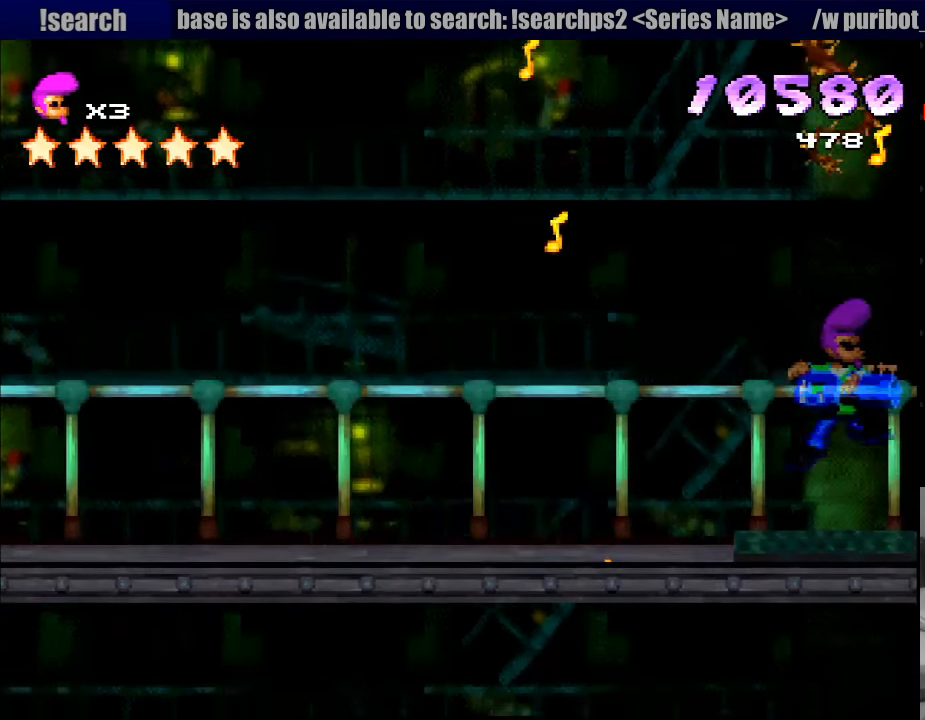
{"buttons": ["SQUARE", "R1", "DPAD_LEFT"], "events": [[367, "DPAD_LEFT", "down"], [367, "SQUARE", "down"]]}
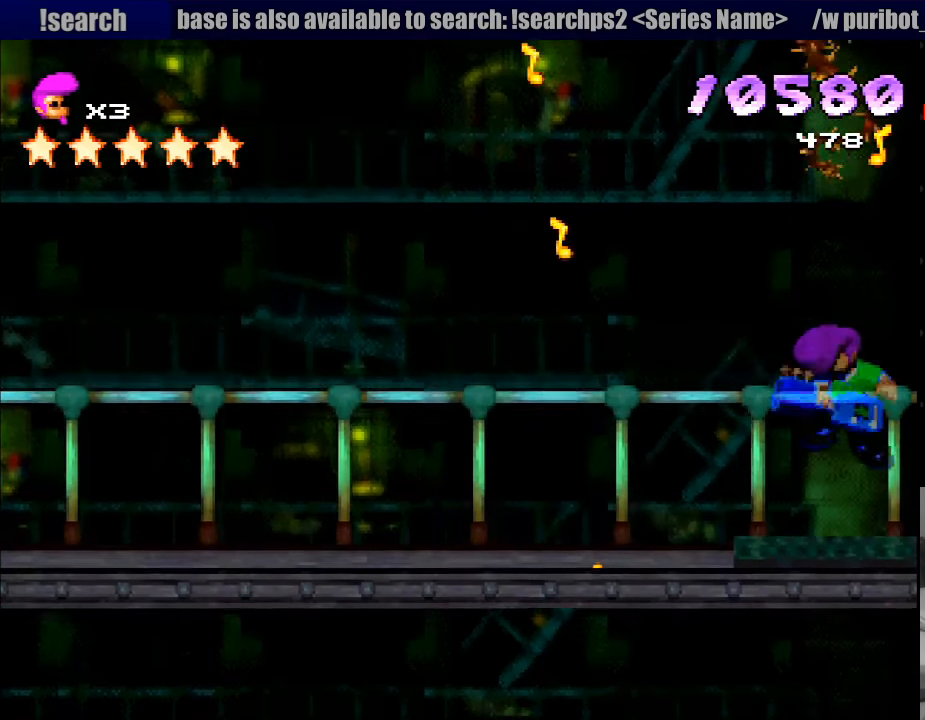
{"buttons": ["CROSS", "SQUARE", "R1", "DPAD_DOWN", "DPAD_RIGHT"], "events": [[33, "SQUARE", "up"], [83, "DPAD_LEFT", "up"], [383, "DPAD_DOWN", "down"], [383, "DPAD_RIGHT", "down"], [383, "SQUARE", "down"], [417, "CROSS", "down"]]}
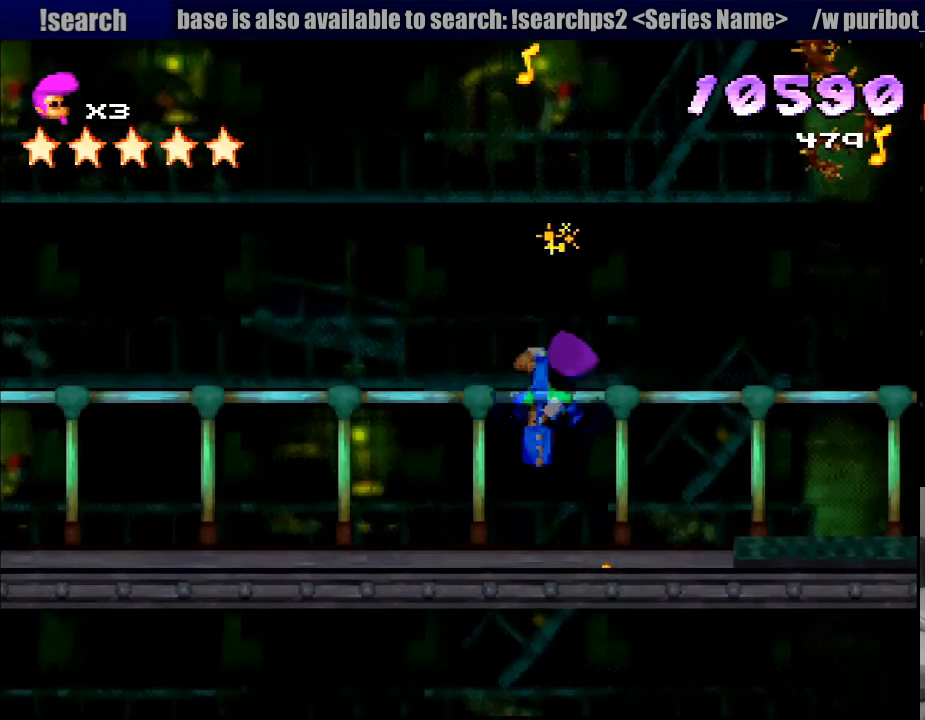
{"buttons": ["CROSS", "SQUARE", "R1", "DPAD_DOWN"], "events": [[133, "DPAD_RIGHT", "up"]]}
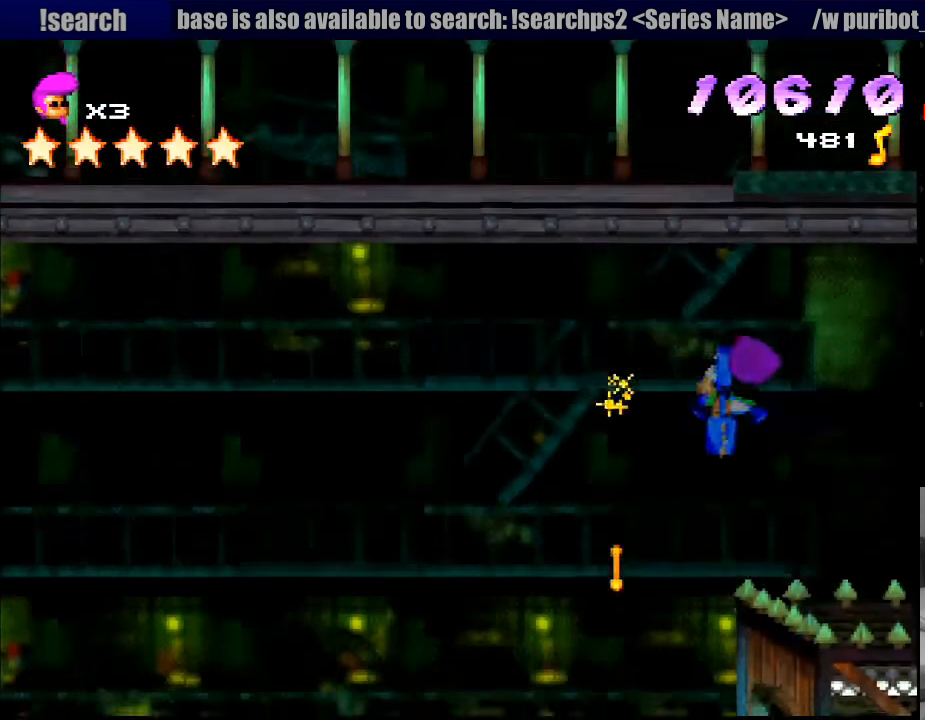
{"buttons": ["CROSS", "SQUARE", "R1", "DPAD_DOWN"], "events": [[33, "DPAD_LEFT", "down"], [117, "DPAD_LEFT", "up"], [183, "DPAD_RIGHT", "down"], [217, "DPAD_RIGHT", "up"], [333, "DPAD_RIGHT", "down"], [400, "DPAD_RIGHT", "up"]]}
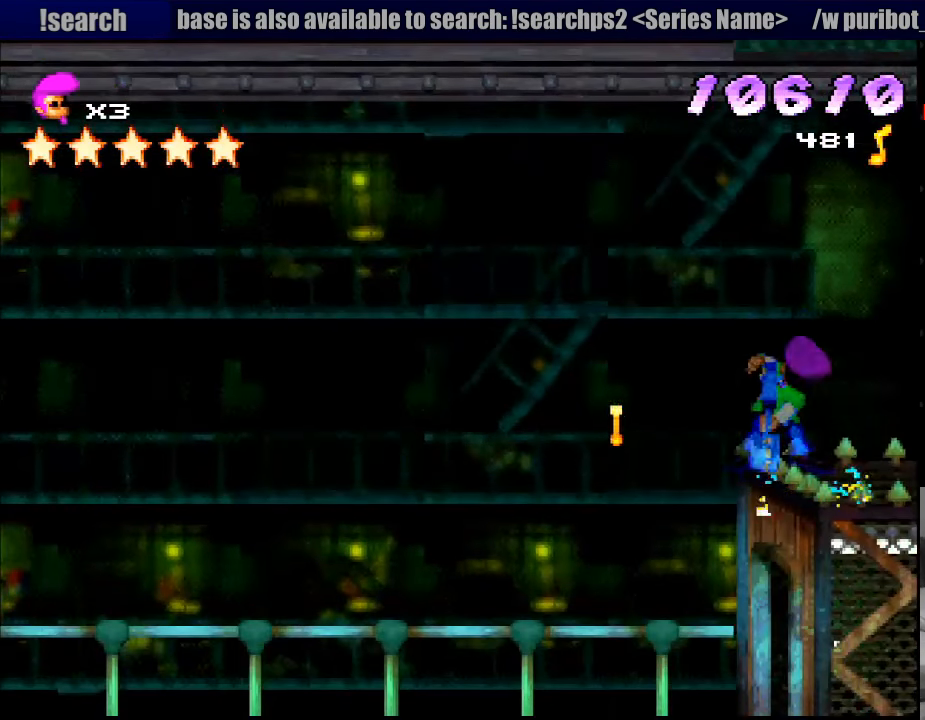
{"buttons": ["R1", "DPAD_RIGHT"], "events": [[83, "CROSS", "up"], [83, "DPAD_DOWN", "up"], [117, "SQUARE", "up"], [200, "DPAD_LEFT", "down"], [317, "DPAD_LEFT", "up"], [450, "DPAD_RIGHT", "down"]]}
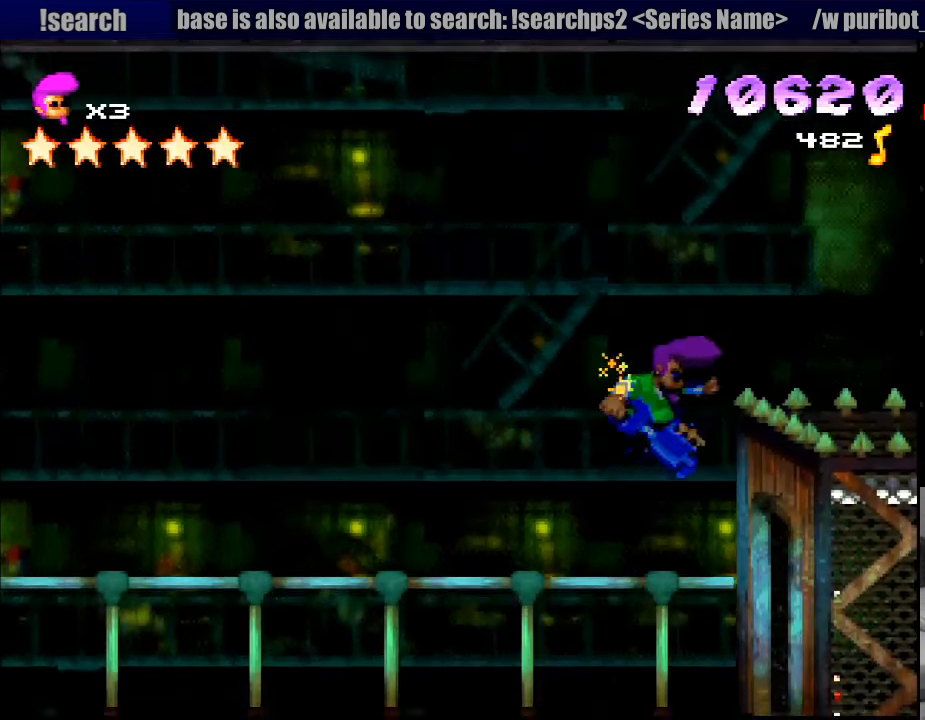
{"buttons": ["R1"], "events": [[450, "DPAD_RIGHT", "up"]]}
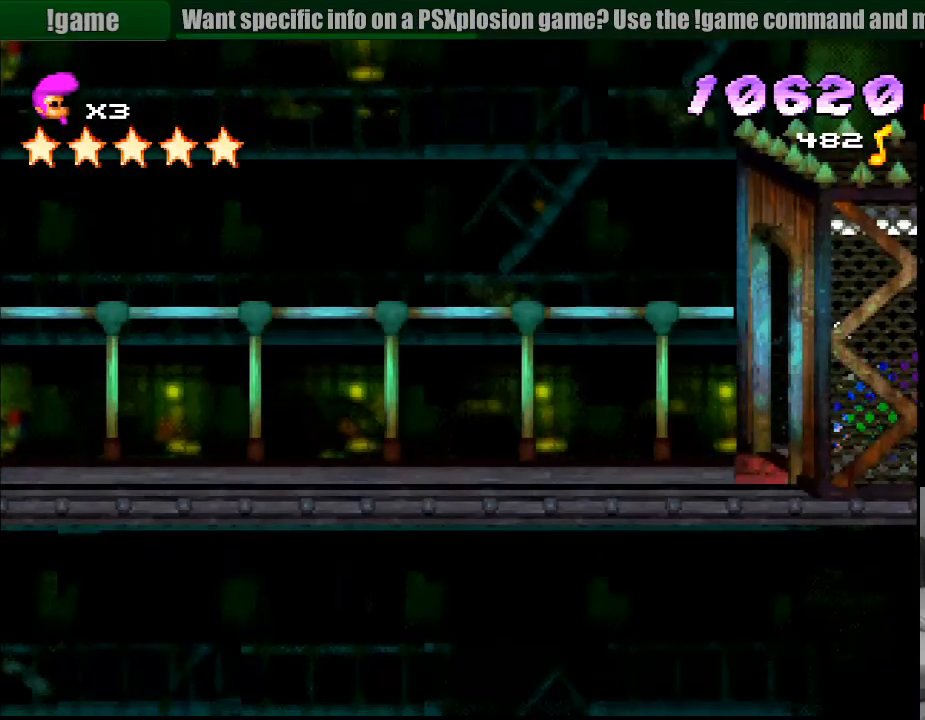
{"buttons": ["R1", "DPAD_LEFT"], "events": [[417, "DPAD_LEFT", "down"]]}
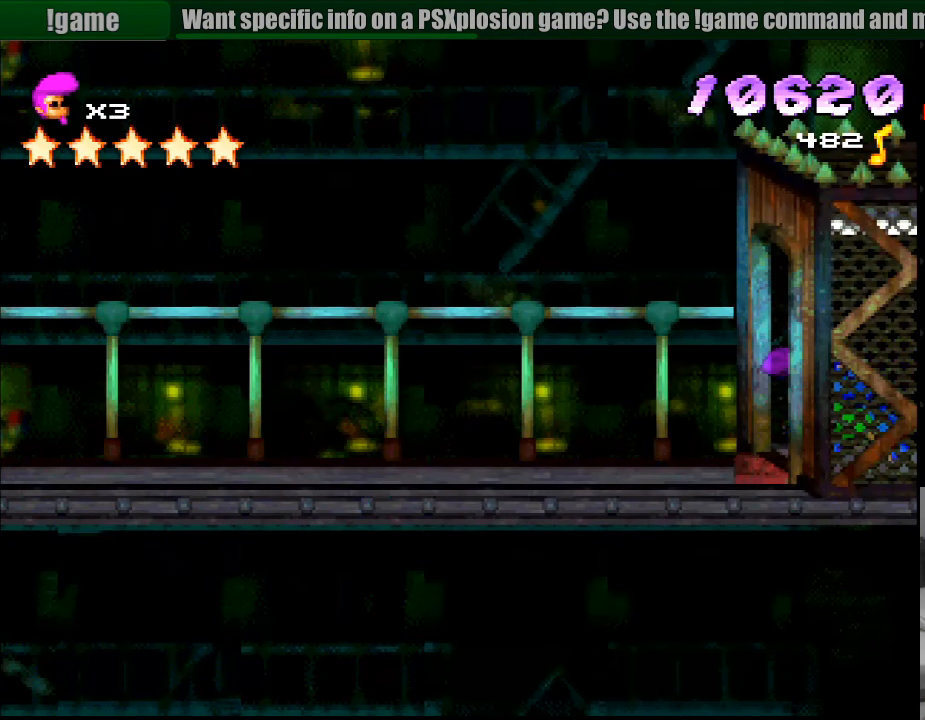
{"buttons": ["R1", "DPAD_RIGHT"], "events": [[50, "DPAD_LEFT", "up"], [350, "DPAD_RIGHT", "down"], [383, "R1", "up"], [417, "R1", "down"]]}
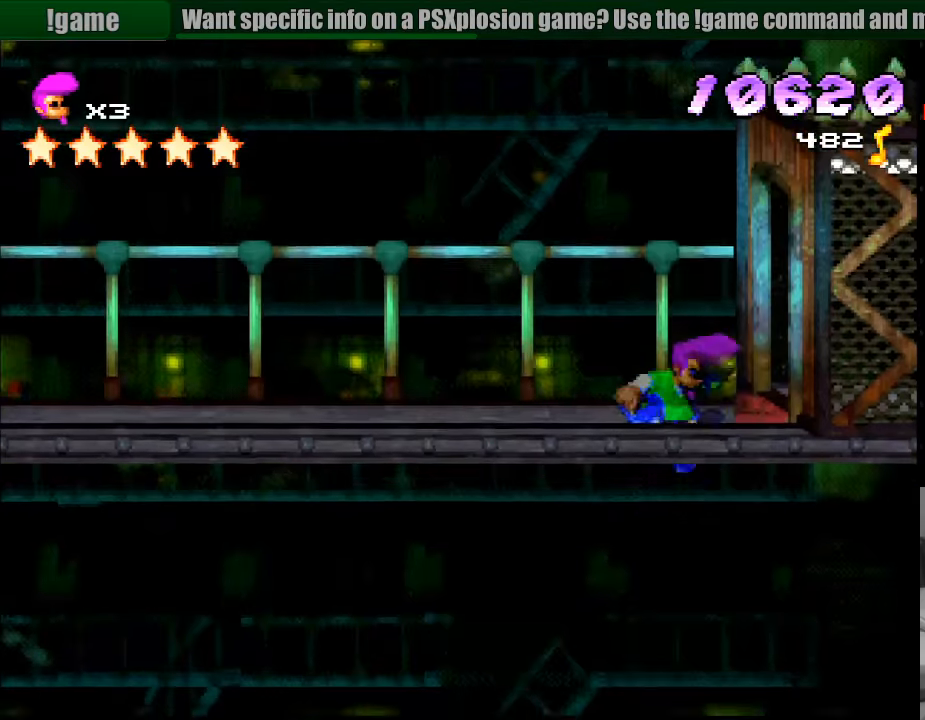
{"buttons": ["CROSS", "SQUARE", "R1", "DPAD_DOWN", "DPAD_LEFT"], "events": [[50, "DPAD_RIGHT", "up"], [300, "SQUARE", "down"], [333, "DPAD_LEFT", "down"], [350, "DPAD_DOWN", "down"], [383, "CROSS", "down"]]}
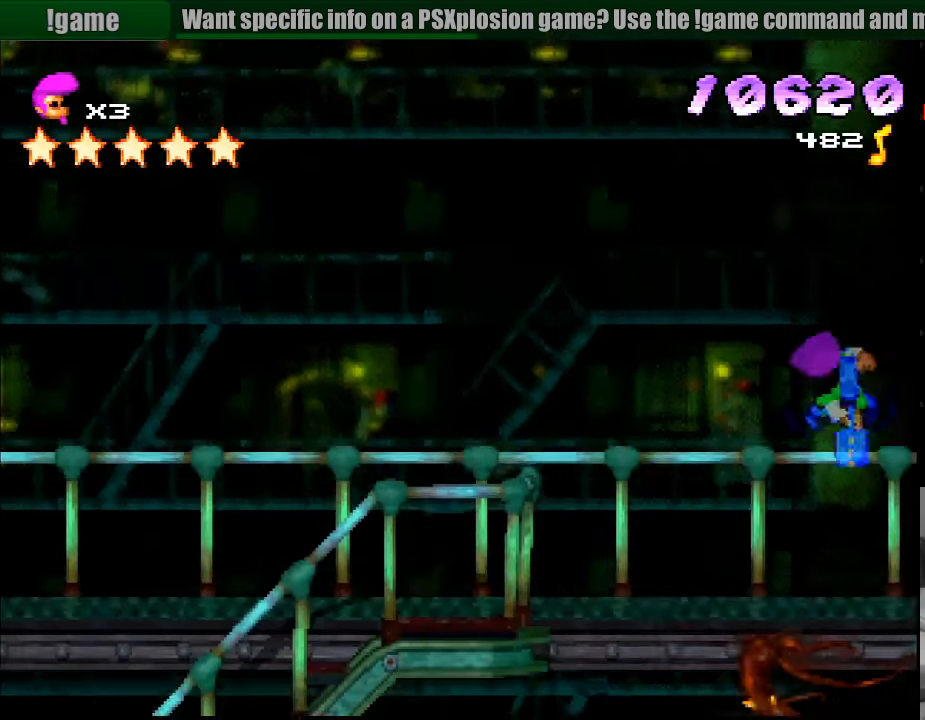
{"buttons": ["CROSS", "SQUARE", "R1", "DPAD_DOWN"], "events": [[200, "DPAD_LEFT", "up"]]}